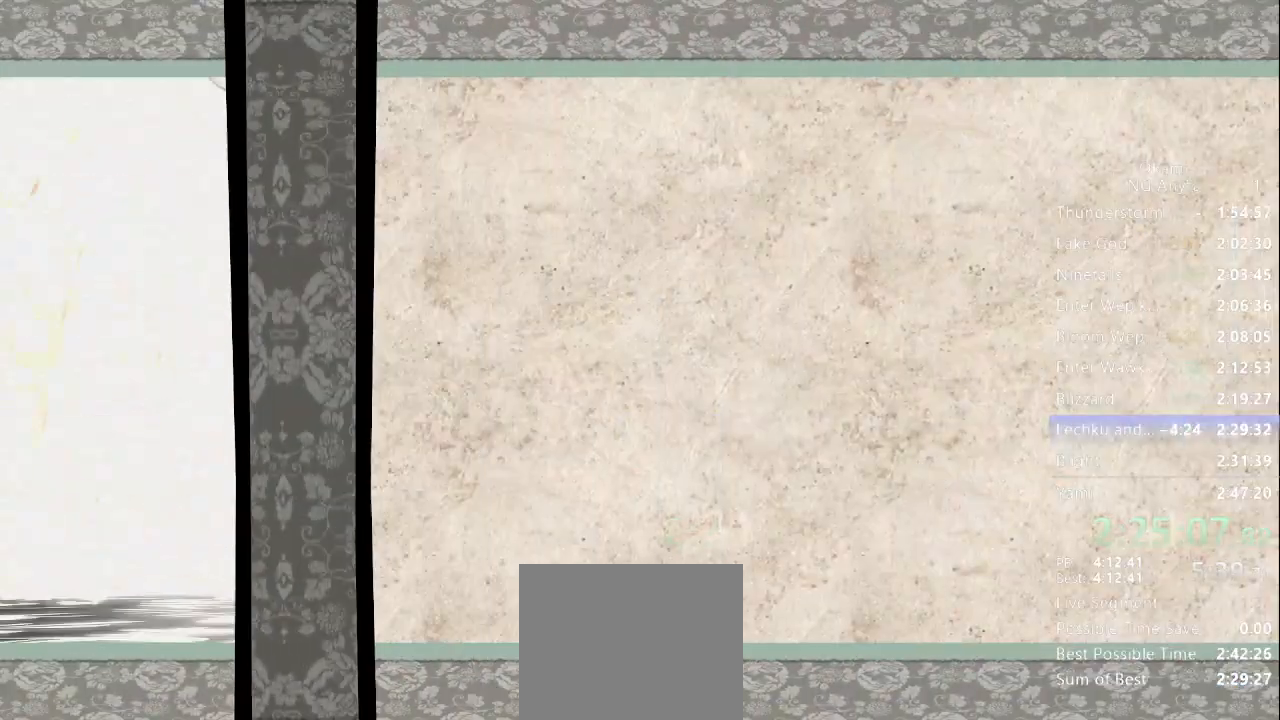
Gameplay with a controller (Xbox layout); each line is a JSON object with the inputs held at the frame after it (dt_ms = milliseconds from this image to that frame). "events" lists button and stick changes between this image and that frame as [ms after this image, input, new state], when the widget could be followed in between. Not read: L3 R3 SELECT START.
{"dt_ms": 500, "buttons": [], "left_stick": "center", "right_stick": "center", "events": []}
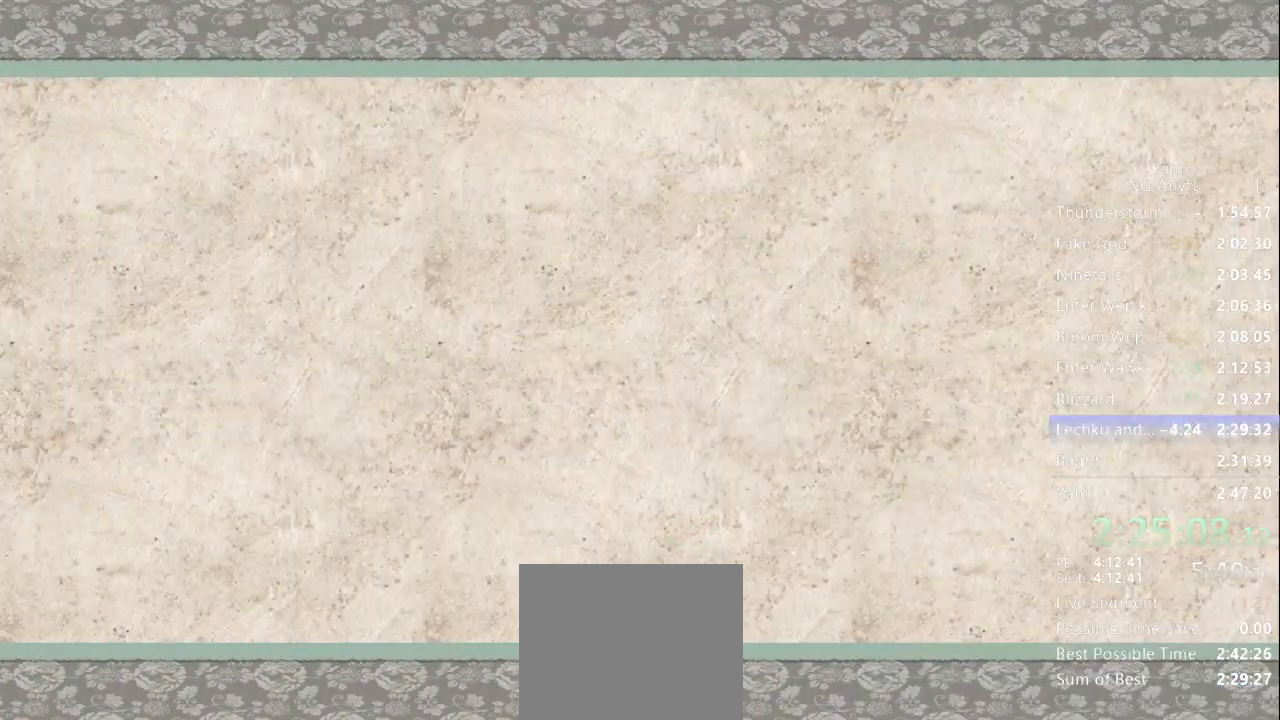
{"dt_ms": 500, "buttons": [], "left_stick": "center", "right_stick": "center", "events": []}
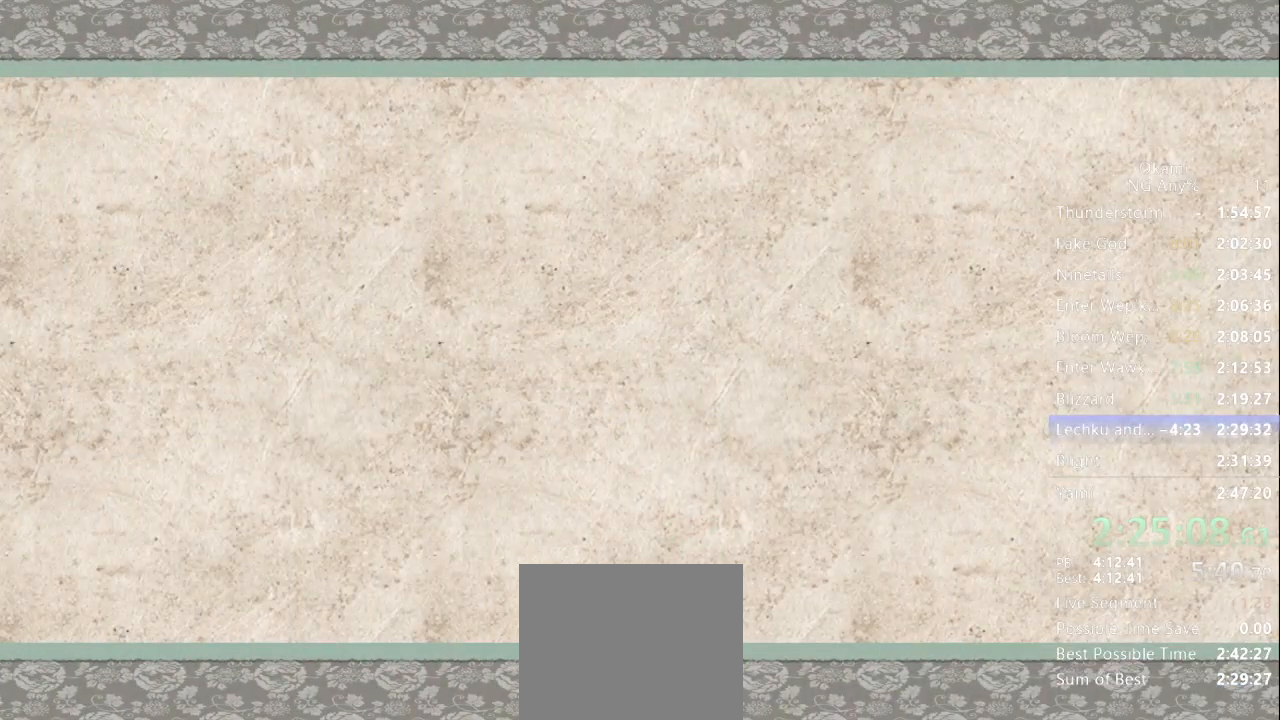
{"dt_ms": 500, "buttons": [], "left_stick": "center", "right_stick": "center", "events": []}
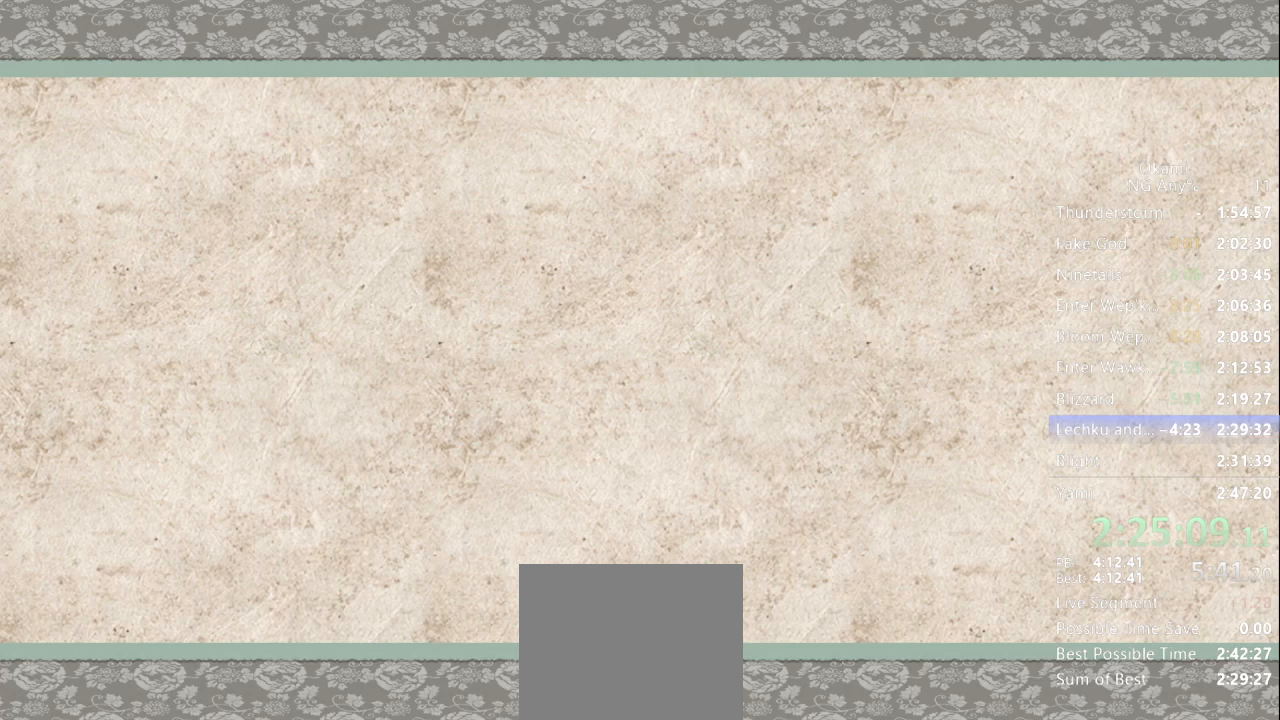
{"dt_ms": 500, "buttons": [], "left_stick": "center", "right_stick": "center", "events": []}
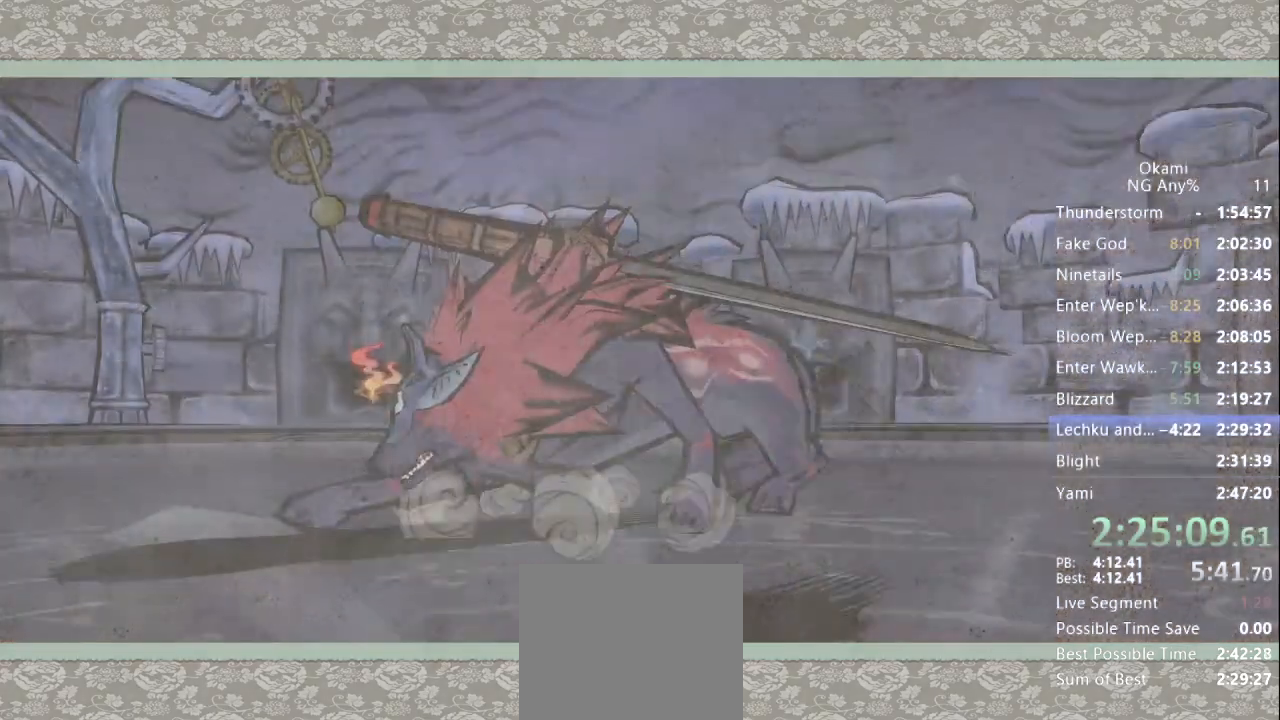
{"dt_ms": 1000, "buttons": [], "left_stick": "center", "right_stick": "center"}
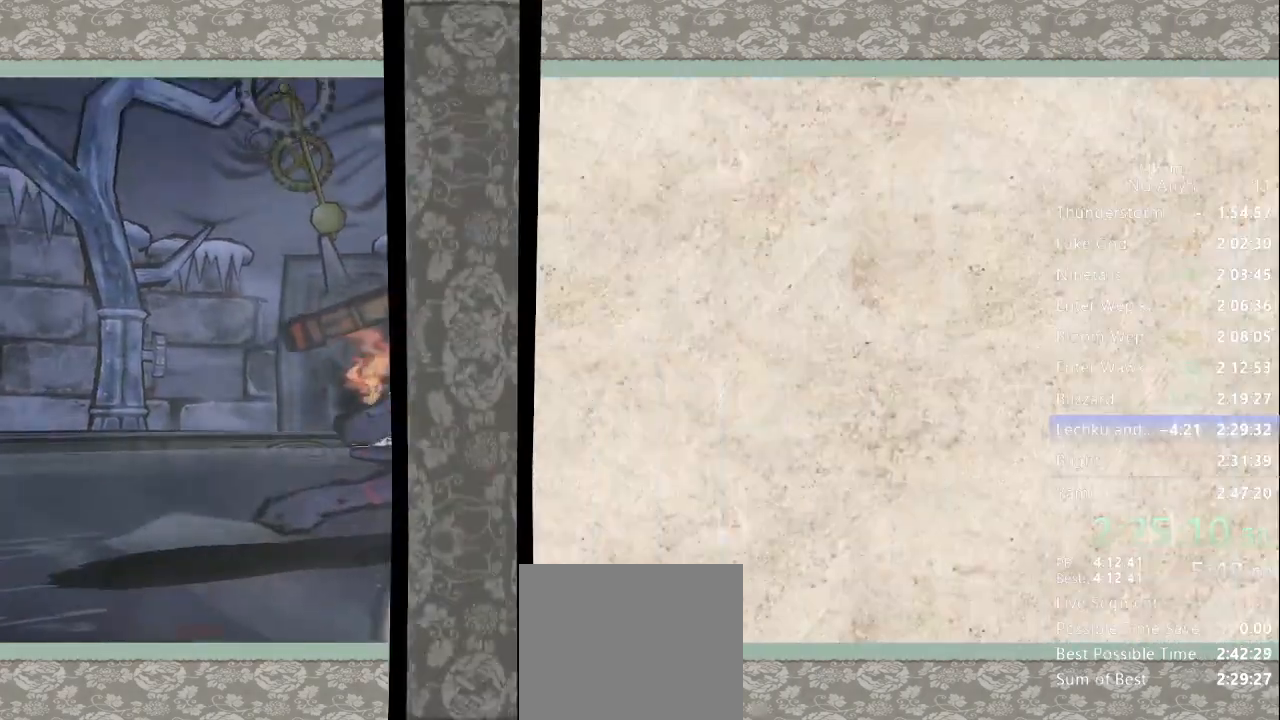
{"dt_ms": 500, "buttons": [], "left_stick": "center", "right_stick": "center", "events": []}
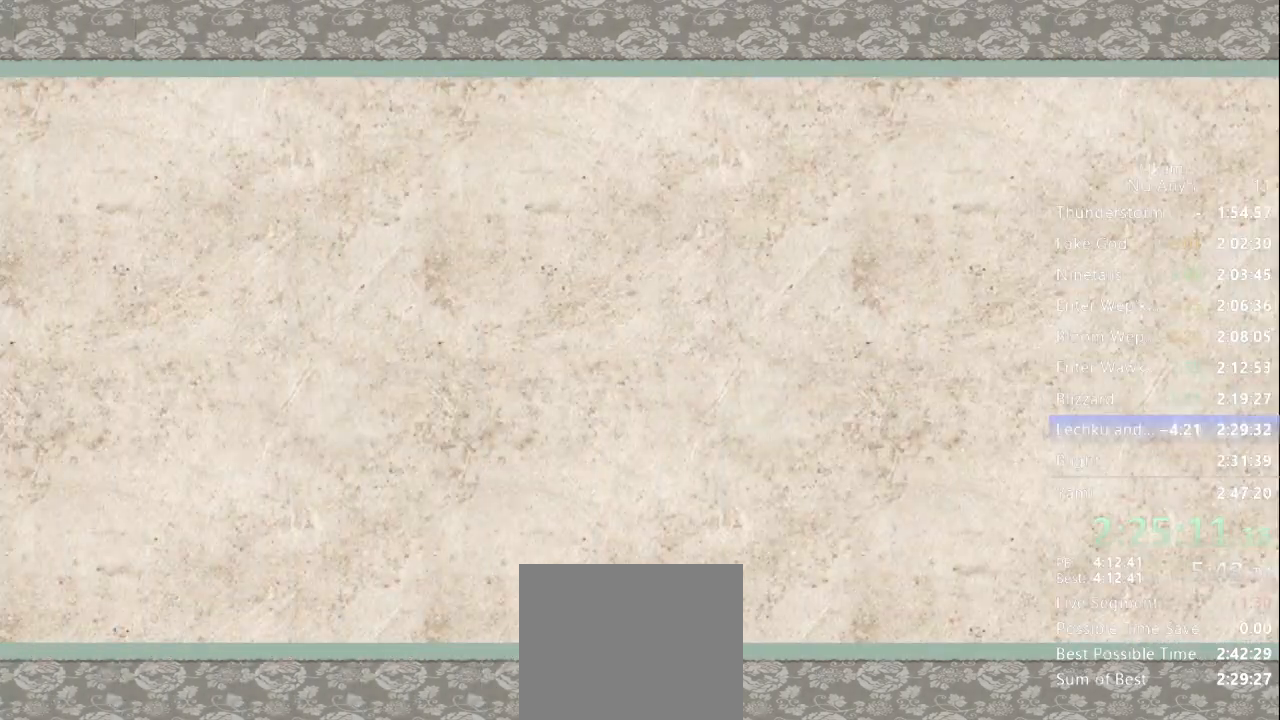
{"dt_ms": 500, "buttons": ["A"], "left_stick": "center", "right_stick": "center", "events": [[500, "A", "down"]]}
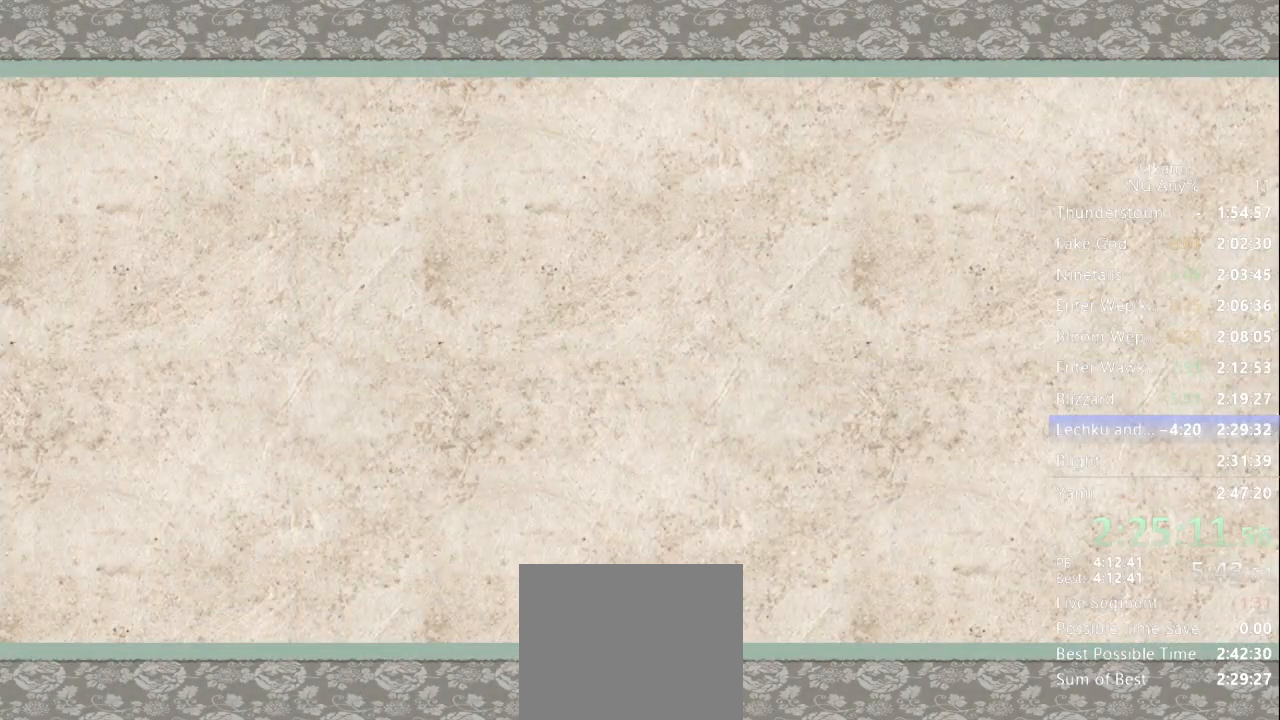
{"dt_ms": 500, "buttons": ["A"], "left_stick": "center", "right_stick": "center", "events": [[67, "A", "up"], [133, "A", "down"], [167, "A", "up"], [233, "A", "down"], [333, "A", "up"], [400, "A", "down"], [433, "A", "up"], [500, "A", "down"]]}
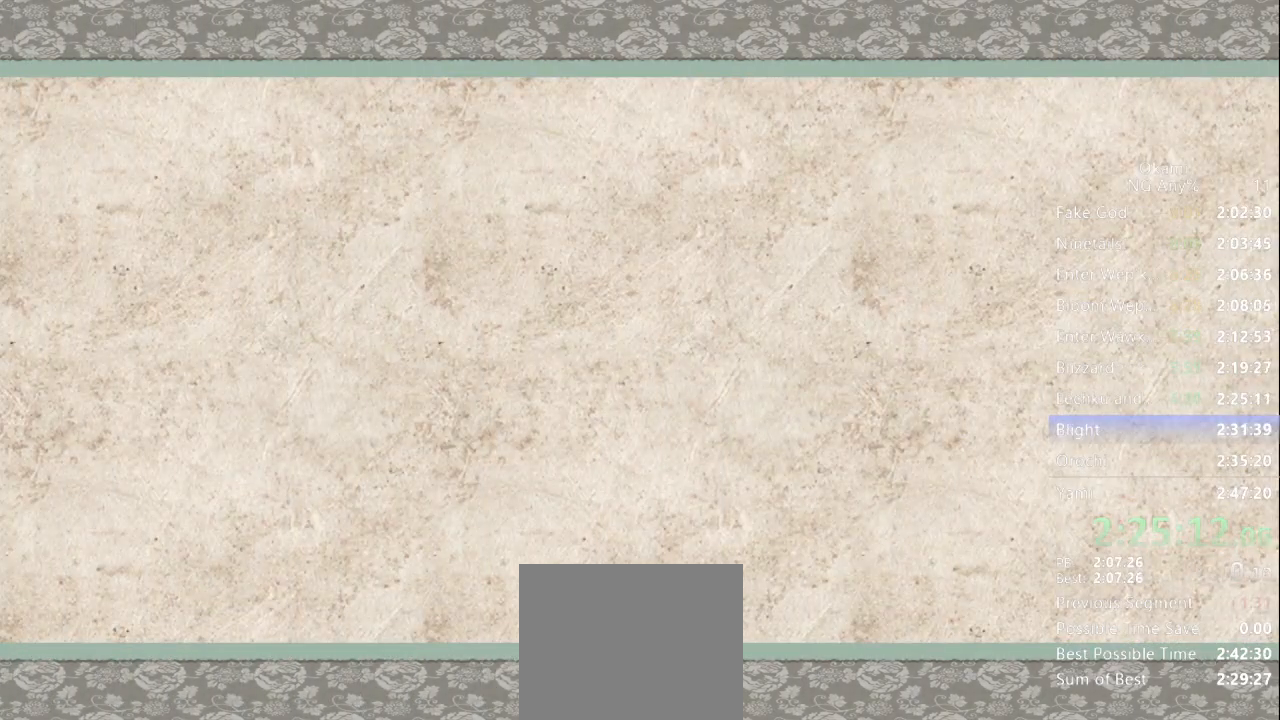
{"dt_ms": 500, "buttons": [], "left_stick": "center", "right_stick": "center", "events": [[67, "A", "up"], [133, "A", "down"], [233, "A", "up"], [267, "A", "down"], [333, "A", "up"], [400, "A", "down"], [467, "A", "up"]]}
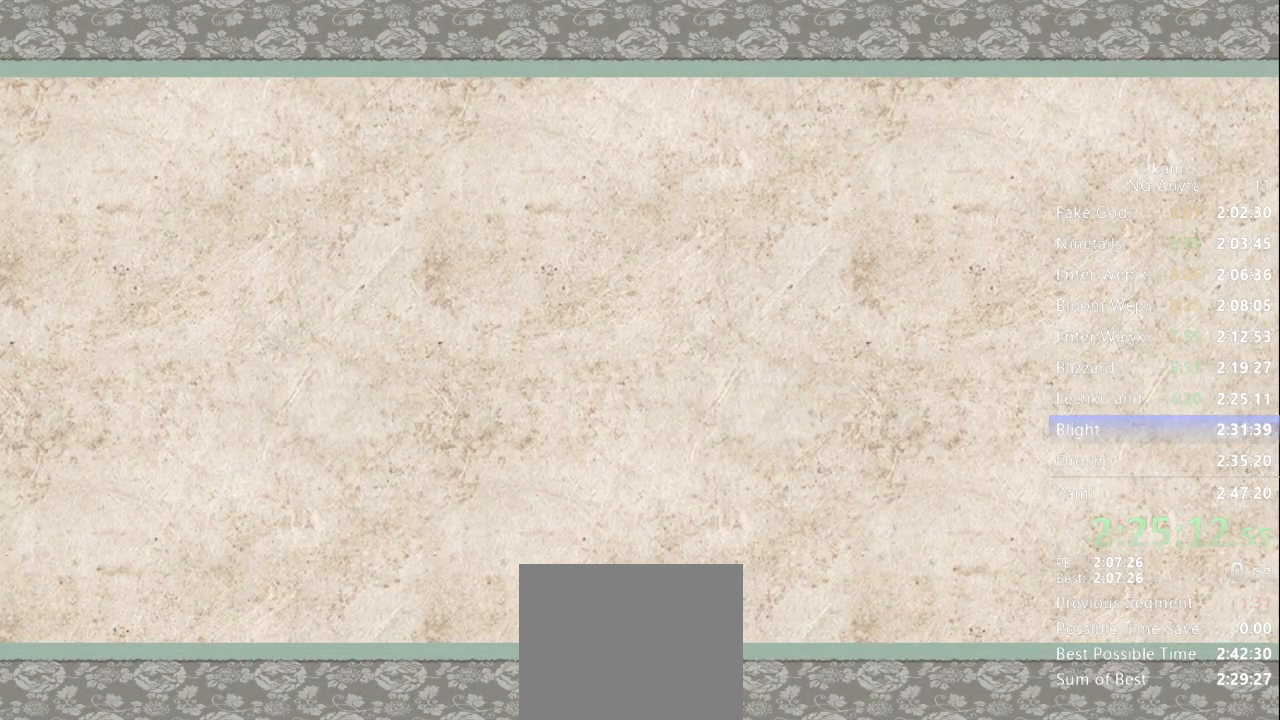
{"dt_ms": 500, "buttons": ["A"], "left_stick": "center", "right_stick": "center", "events": [[33, "A", "down"], [100, "A", "up"], [167, "A", "down"], [233, "A", "up"], [333, "A", "down"], [400, "A", "up"], [433, "A", "down"]]}
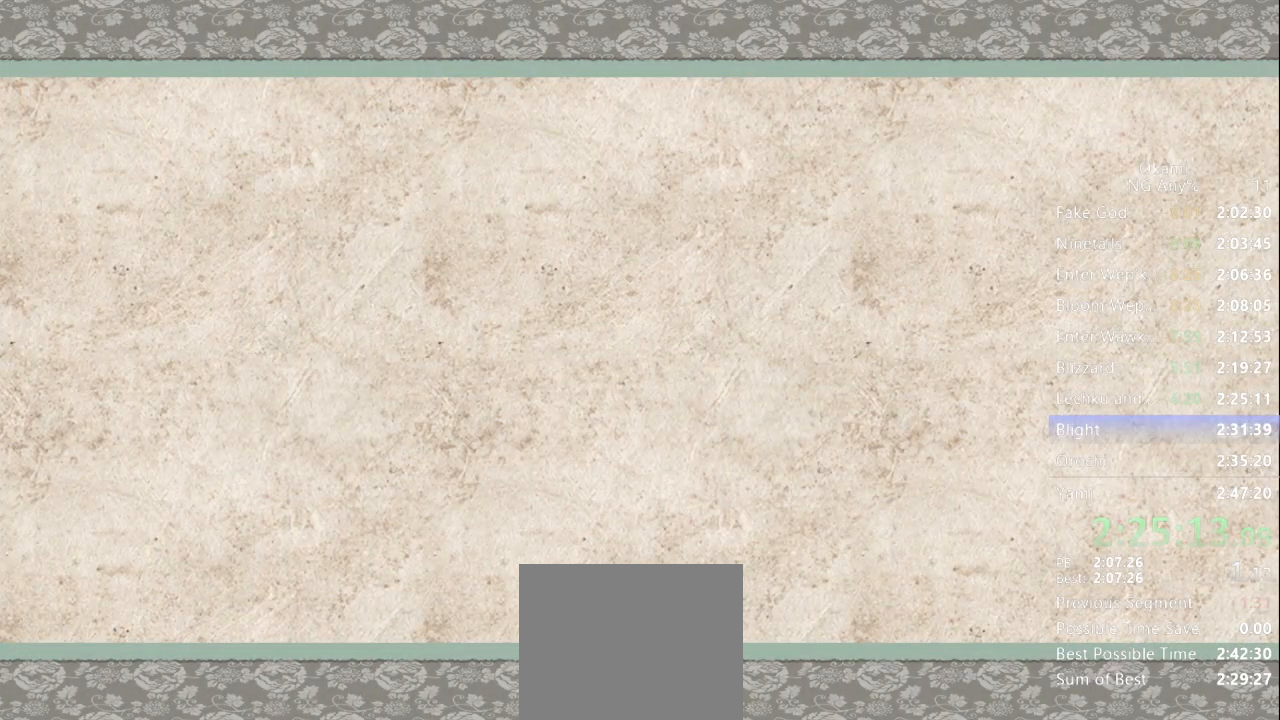
{"dt_ms": 500, "buttons": ["A"], "left_stick": "center", "right_stick": "center", "events": [[33, "A", "up"], [67, "A", "down"], [167, "A", "up"], [233, "A", "down"], [300, "A", "up"], [367, "A", "down"], [433, "A", "up"], [500, "A", "down"]]}
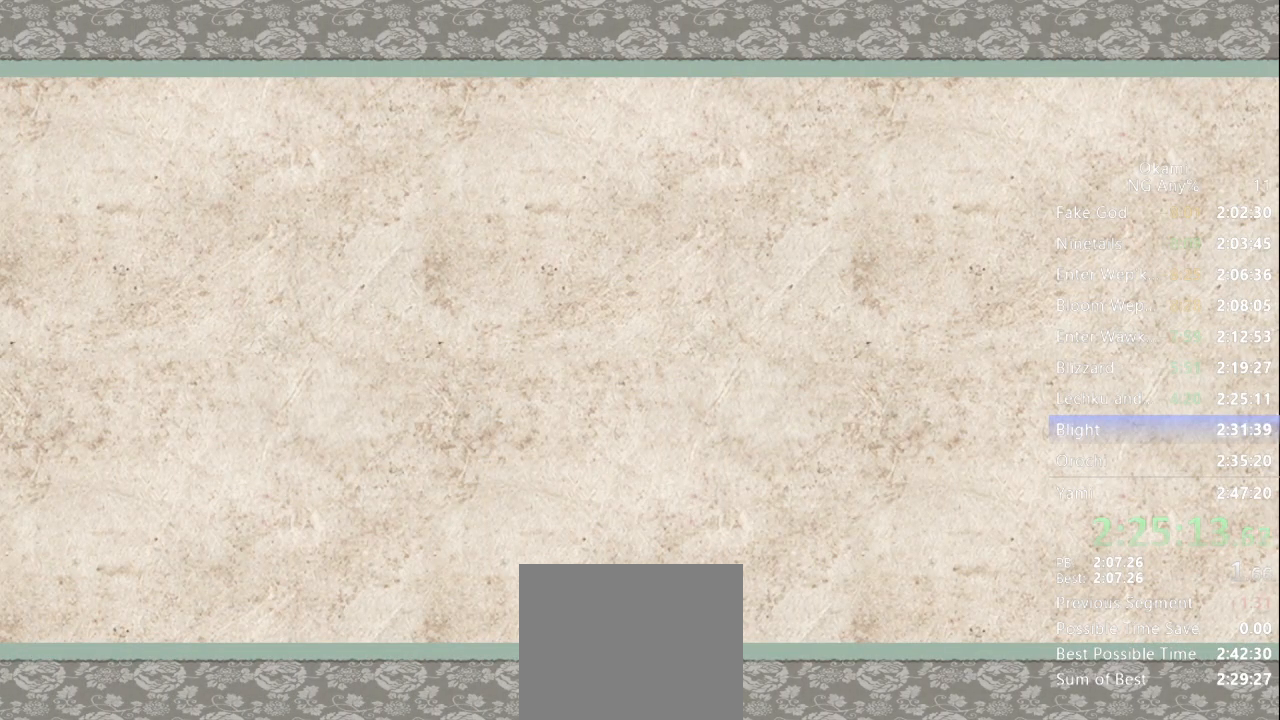
{"dt_ms": 500, "buttons": ["A"], "left_stick": "center", "right_stick": "center", "events": [[67, "A", "up"], [133, "A", "down"], [200, "A", "up"], [267, "A", "down"], [333, "A", "up"], [400, "A", "down"], [467, "A", "up"], [500, "A", "down"]]}
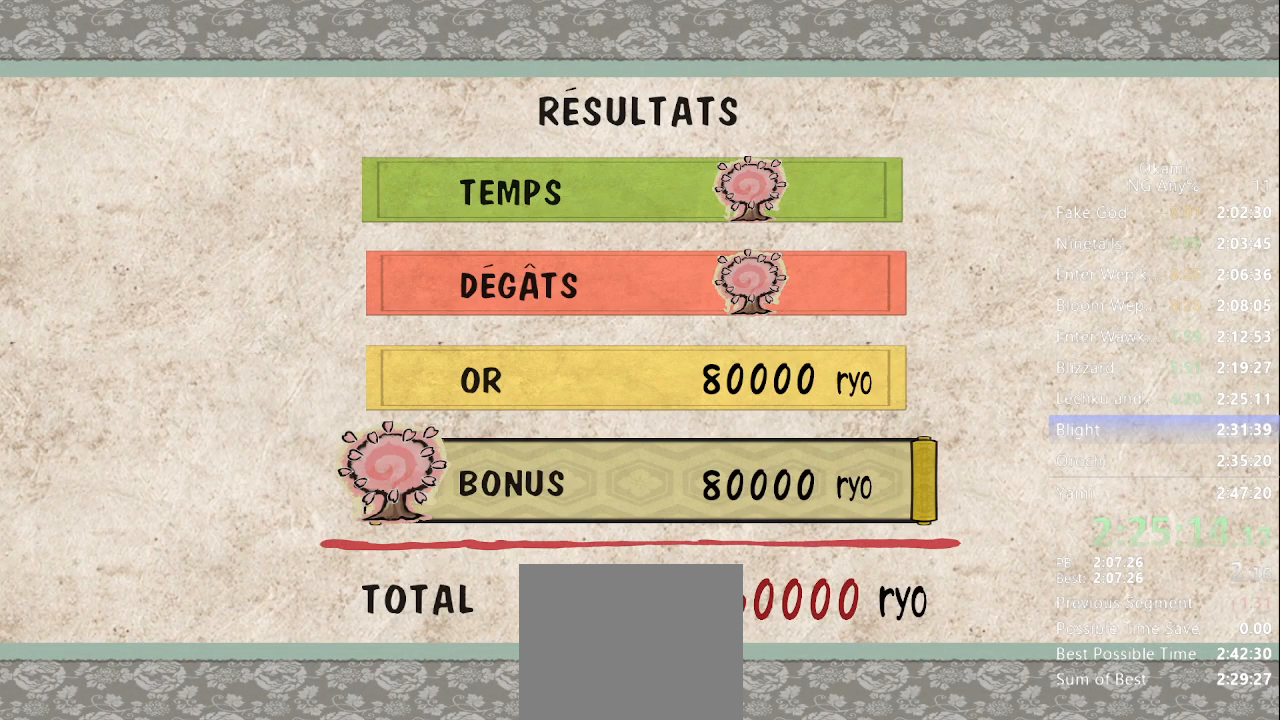
{"dt_ms": 500, "buttons": ["A"], "left_stick": "center", "right_stick": "center", "events": [[100, "A", "up"], [133, "A", "down"], [233, "A", "up"], [267, "A", "down"], [333, "A", "up"], [367, "A", "down"], [467, "A", "up"], [500, "A", "down"]]}
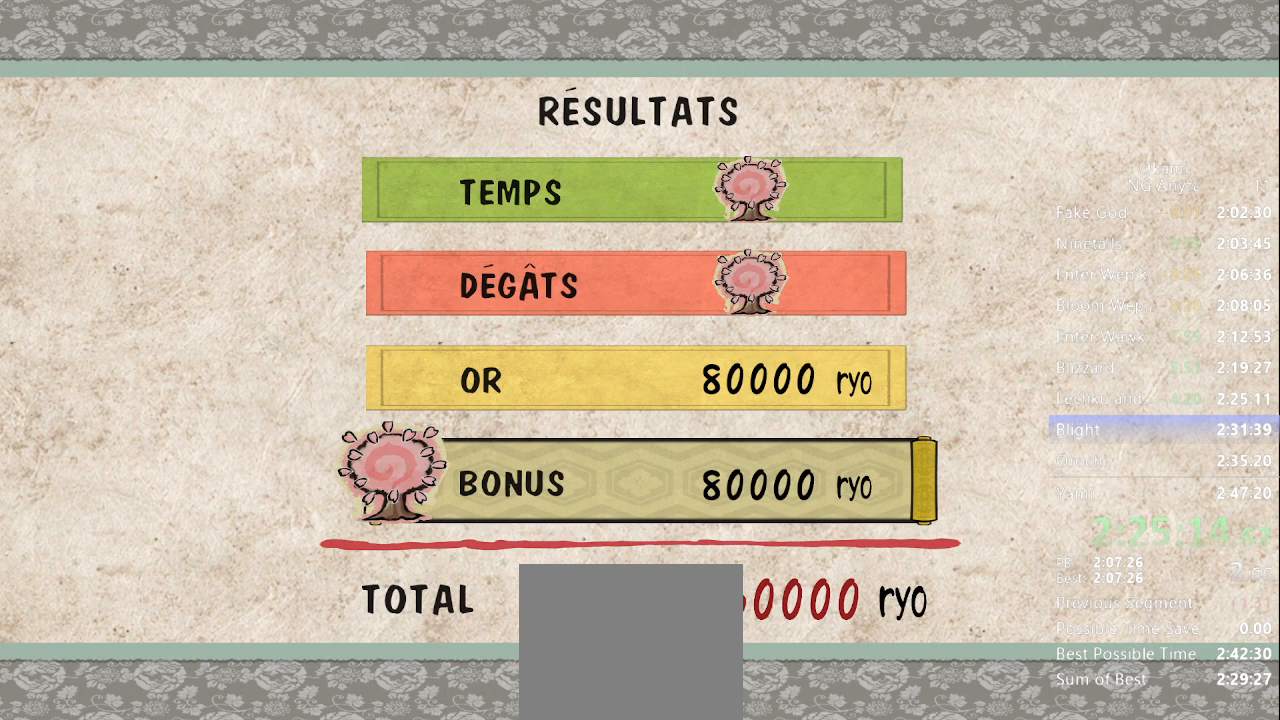
{"dt_ms": 500, "buttons": [], "left_stick": "center", "right_stick": "center", "events": [[67, "A", "up"], [133, "A", "down"], [200, "A", "up"], [267, "A", "down"], [333, "A", "up"], [400, "A", "down"], [467, "A", "up"]]}
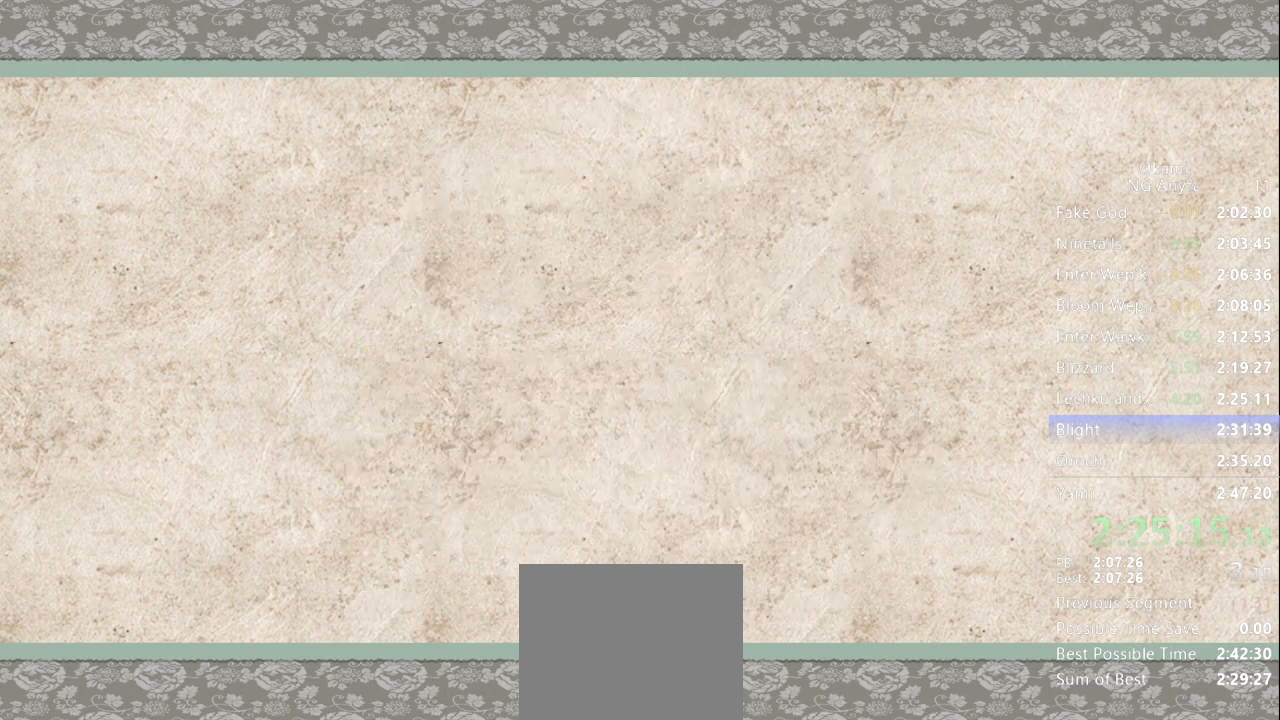
{"dt_ms": 500, "buttons": [], "left_stick": "center", "right_stick": "center", "events": []}
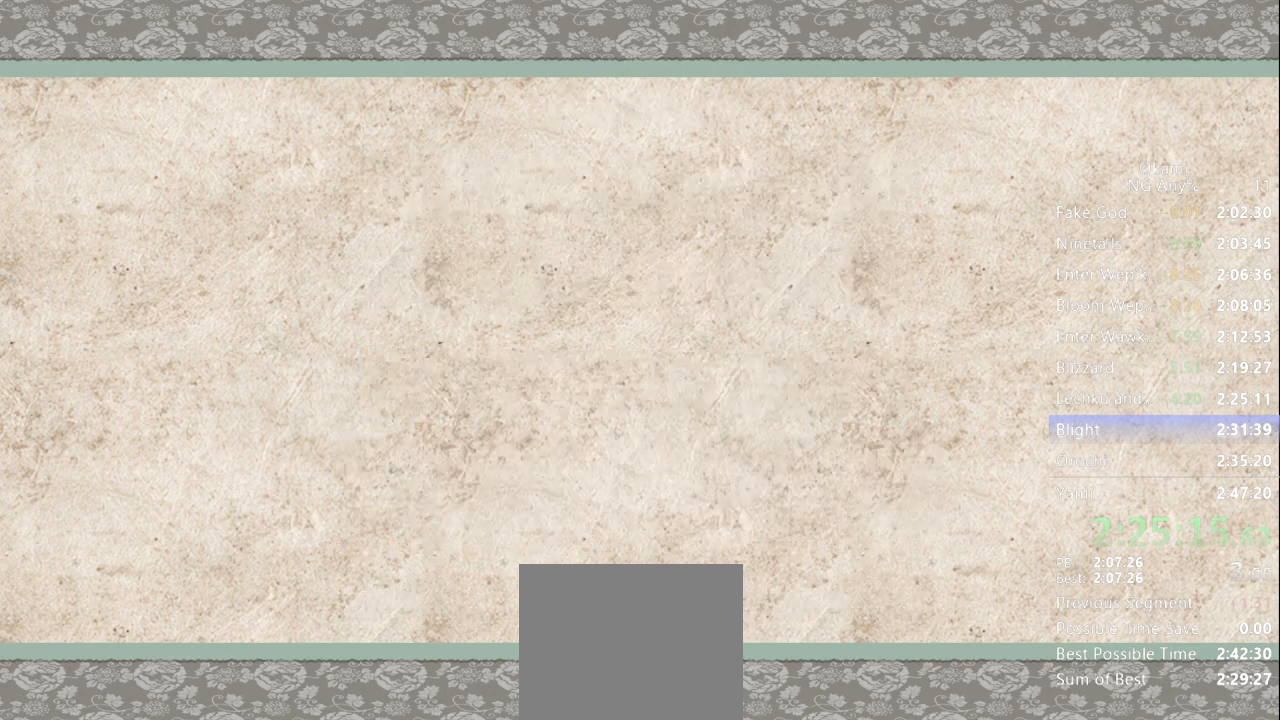
{"dt_ms": 500, "buttons": [], "left_stick": "center", "right_stick": "center", "events": []}
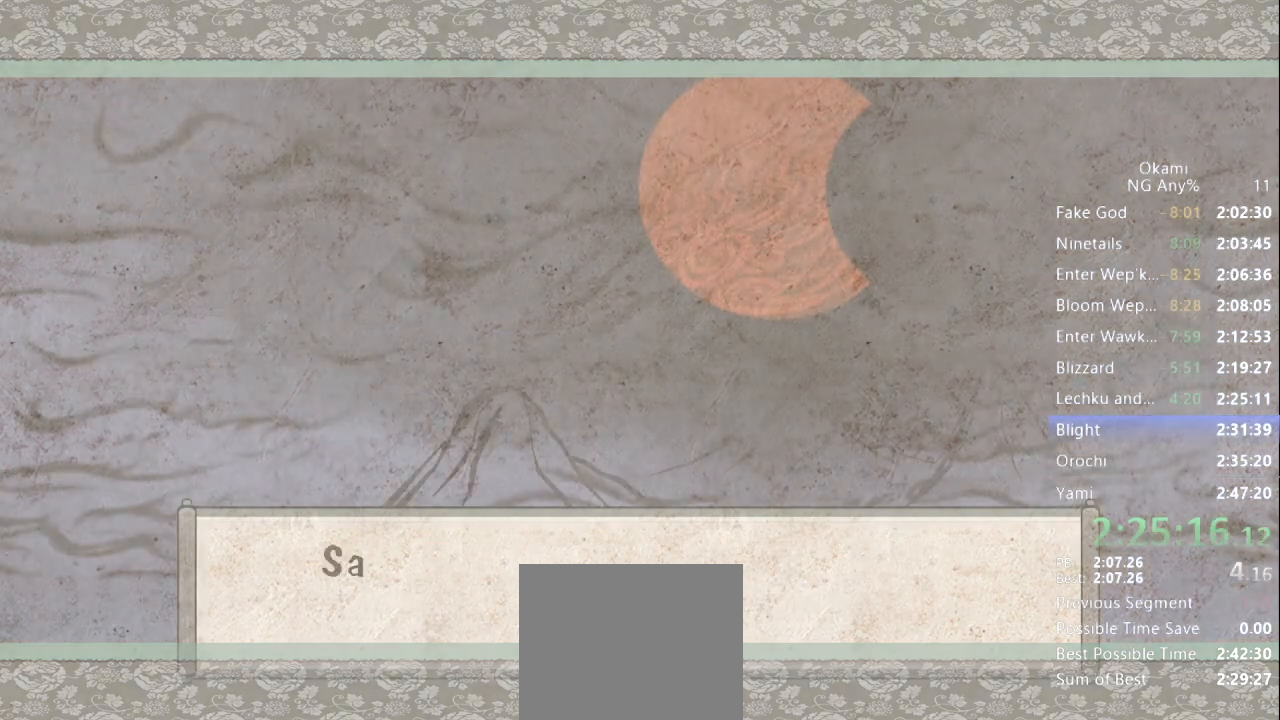
{"dt_ms": 500, "buttons": ["Y"], "left_stick": "center", "right_stick": "center", "events": [[333, "Y", "down"]]}